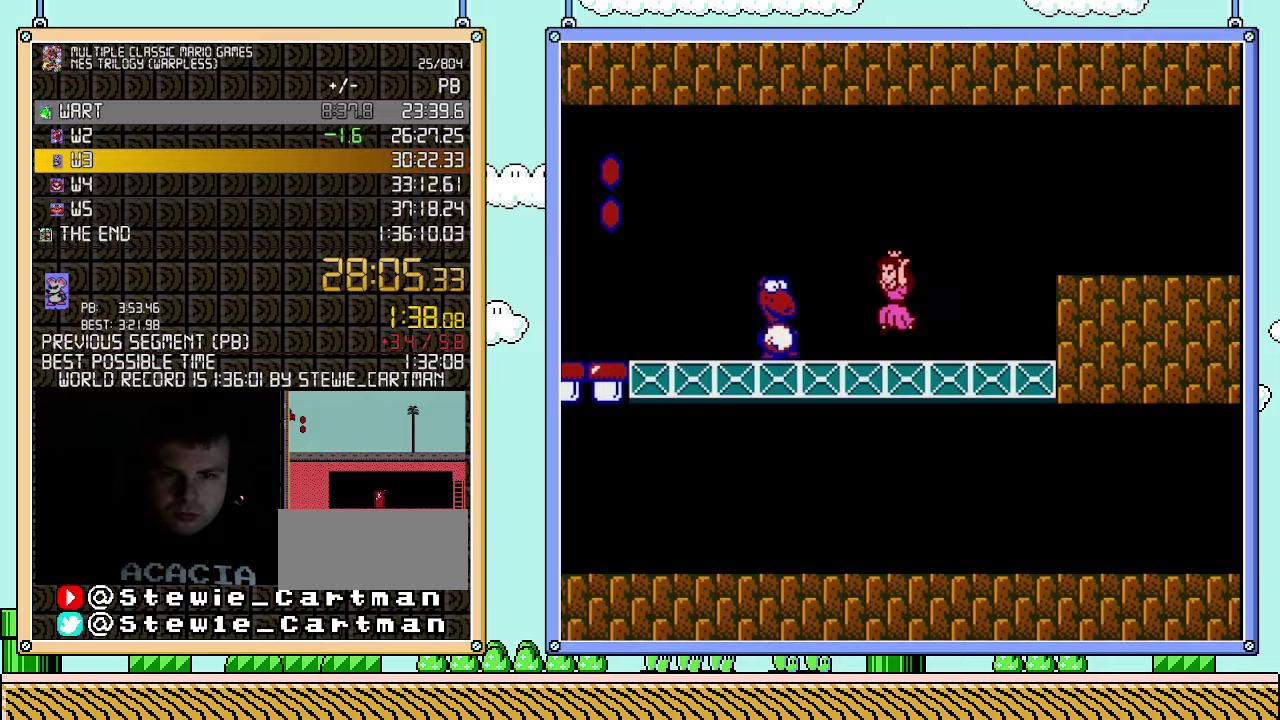
Gameplay with a controller (Nintendo layout); each line is a JSON object with the inputs held at the frame after it. "events" lists button and stick changes between this image and that frame as [ms after this image, input, new state], when the widget could be followed in between. Not read: L3 R3.
{"buttons": ["B", "DPAD_LEFT"], "events": [[83, "A", "down"], [250, "A", "up"]]}
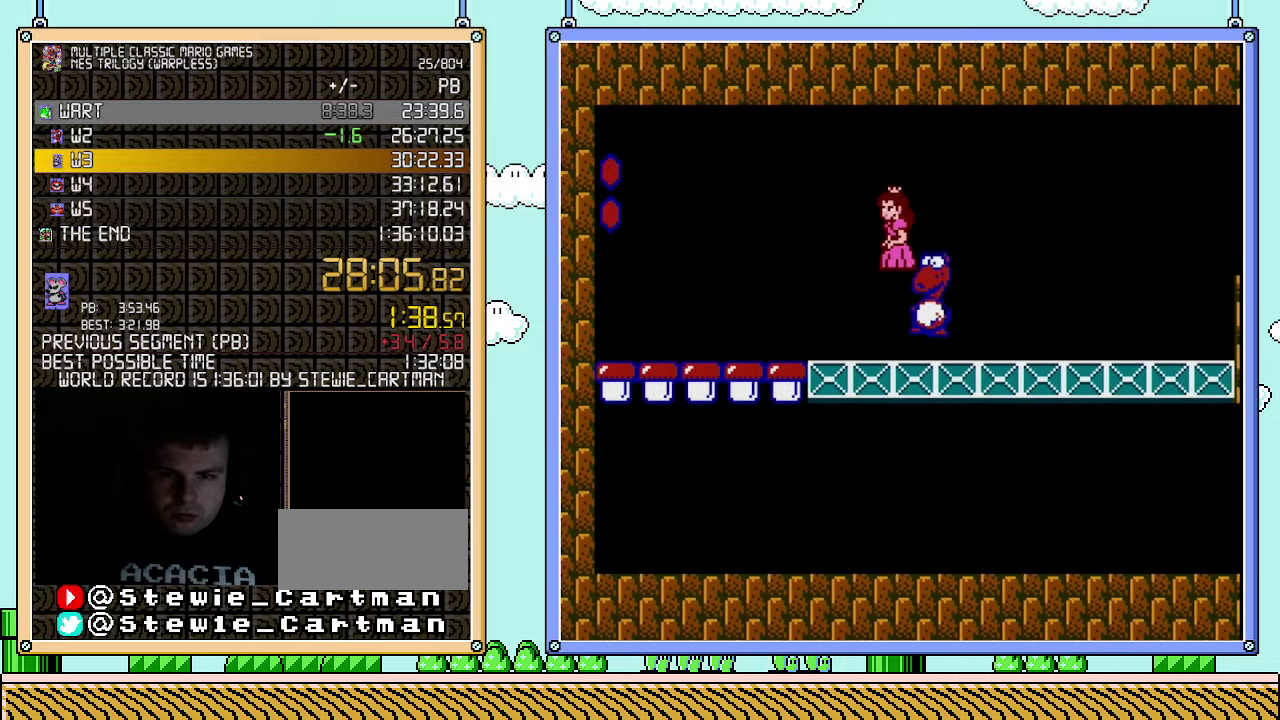
{"buttons": ["B", "DPAD_LEFT"], "events": [[400, "B", "up"], [467, "B", "down"]]}
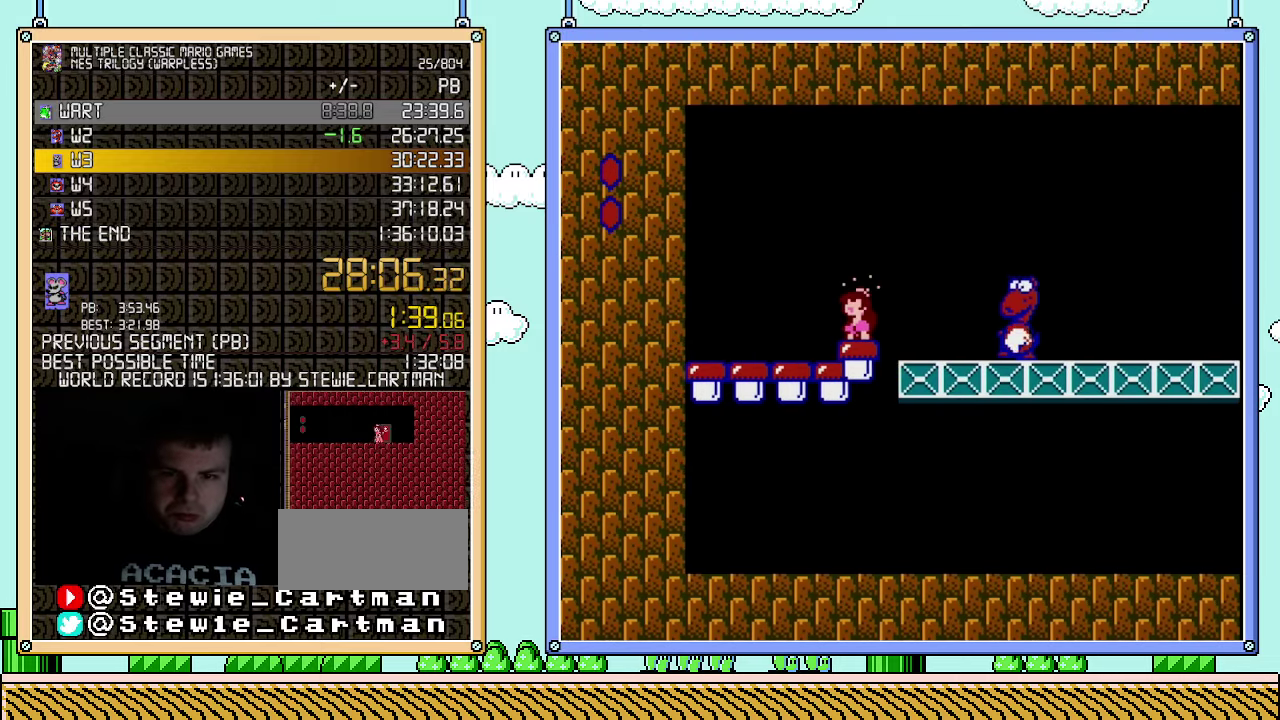
{"buttons": ["DPAD_LEFT"], "events": [[467, "B", "up"]]}
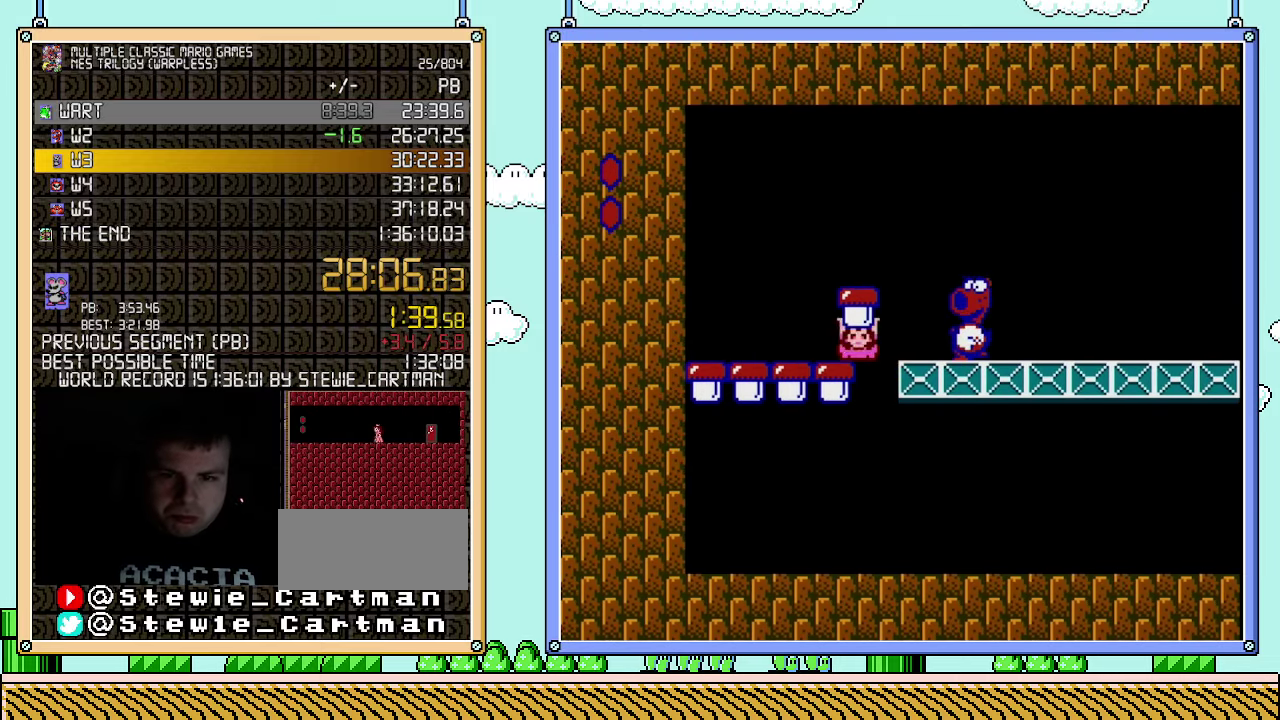
{"buttons": ["A", "DPAD_RIGHT"], "events": [[67, "DPAD_LEFT", "up"], [217, "DPAD_RIGHT", "down"], [283, "A", "down"]]}
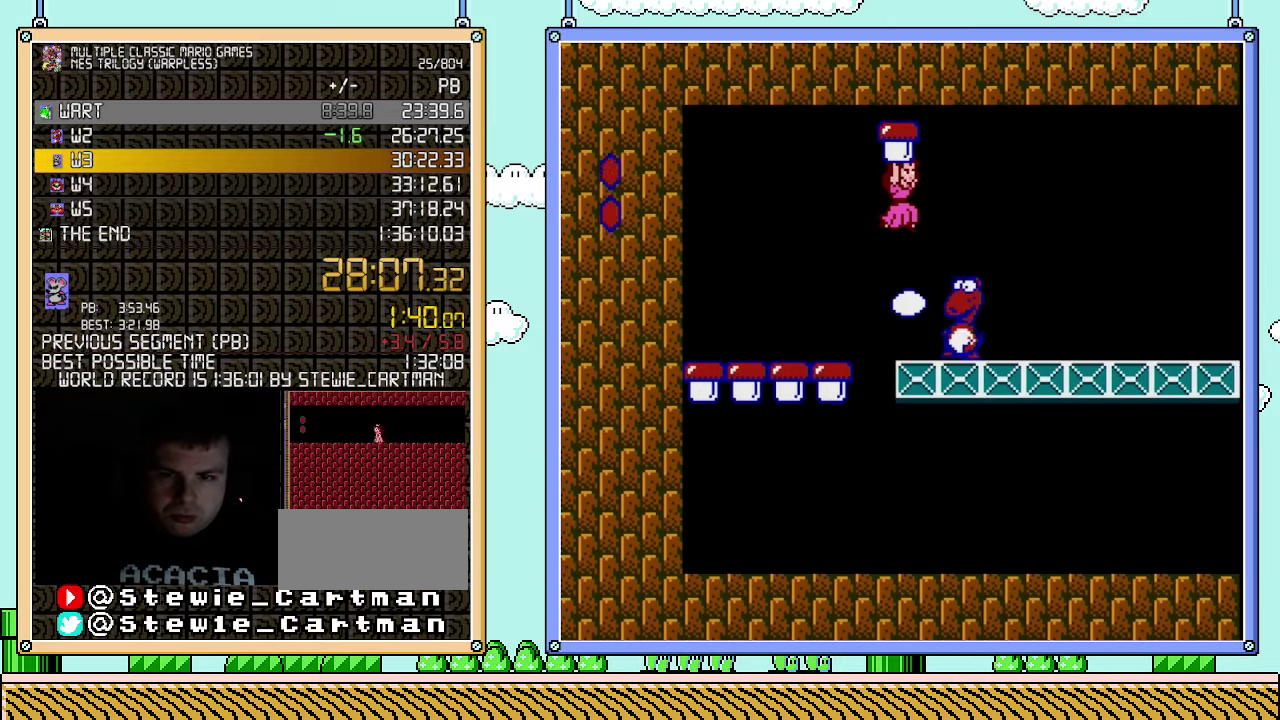
{"buttons": ["DPAD_UP", "DPAD_RIGHT"], "events": [[150, "A", "up"], [500, "DPAD_UP", "down"]]}
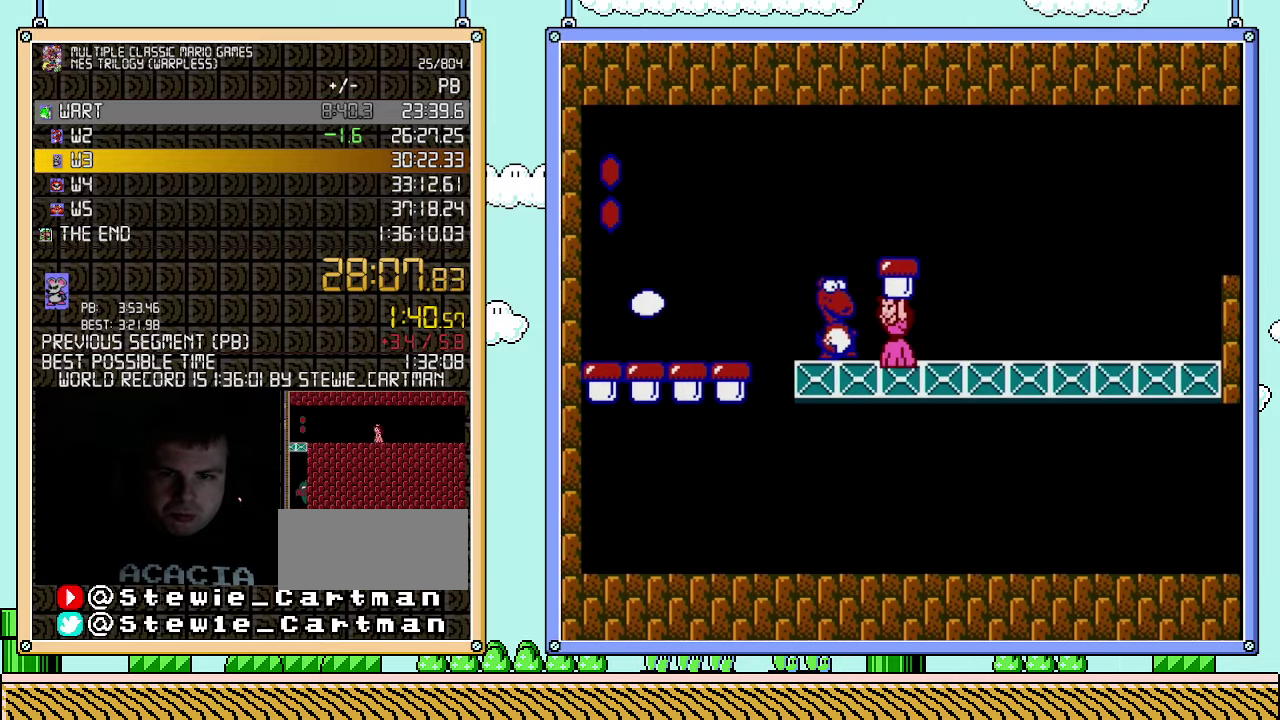
{"buttons": ["B"], "events": [[33, "DPAD_LEFT", "down"], [33, "DPAD_RIGHT", "up"], [33, "DPAD_UP", "up"], [217, "DPAD_LEFT", "up"], [500, "B", "down"]]}
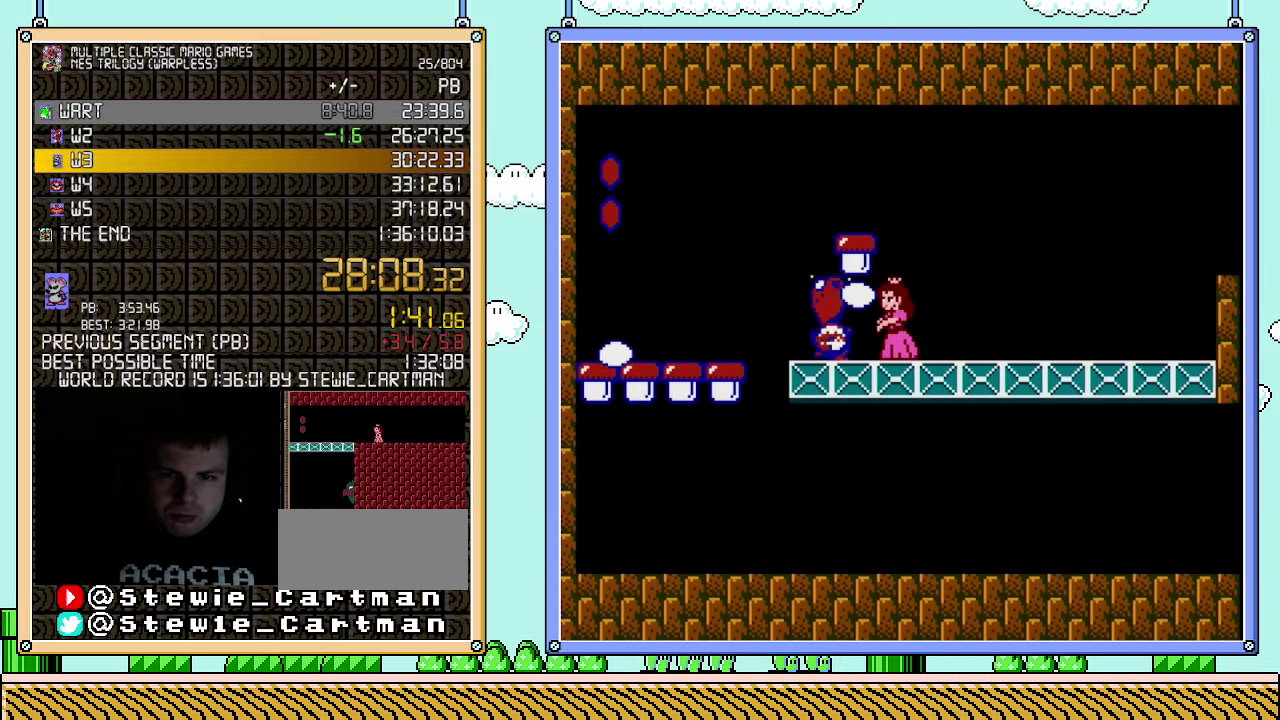
{"buttons": [], "events": [[117, "B", "up"], [317, "DPAD_LEFT", "down"], [433, "DPAD_LEFT", "up"]]}
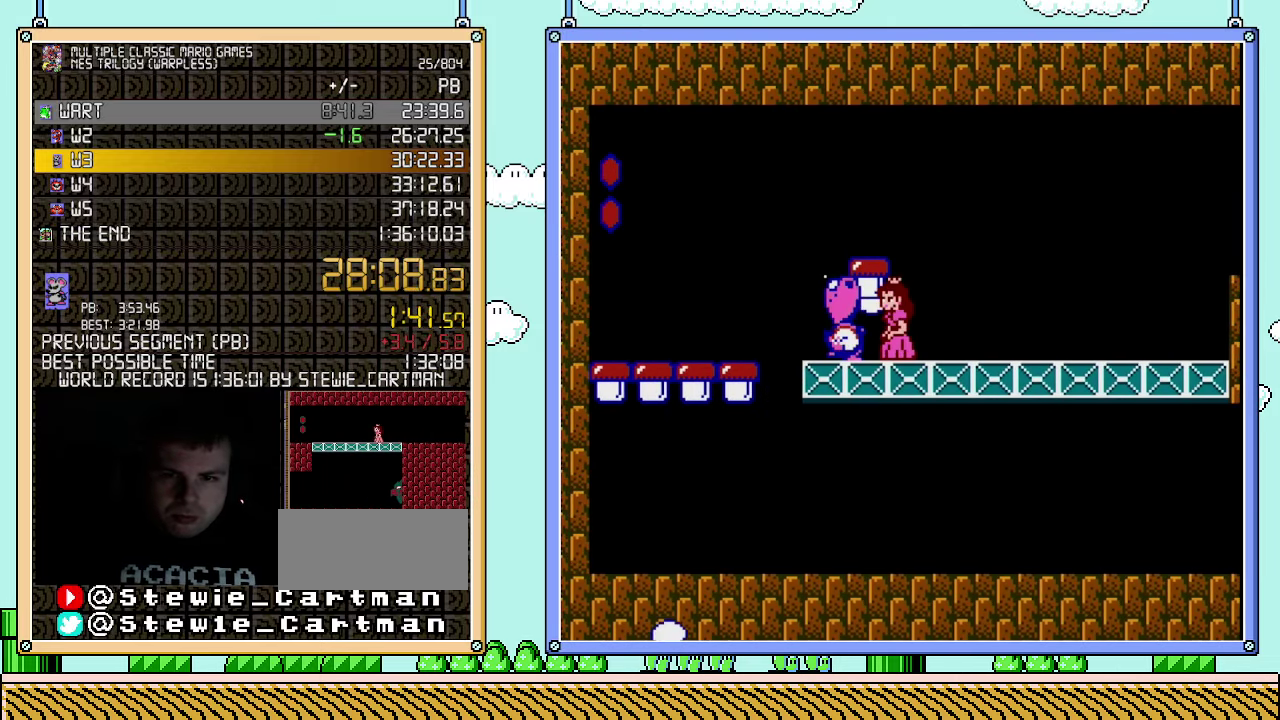
{"buttons": ["A", "DPAD_LEFT"], "events": [[350, "DPAD_RIGHT", "down"], [500, "A", "down"], [500, "DPAD_LEFT", "down"], [500, "DPAD_RIGHT", "up"]]}
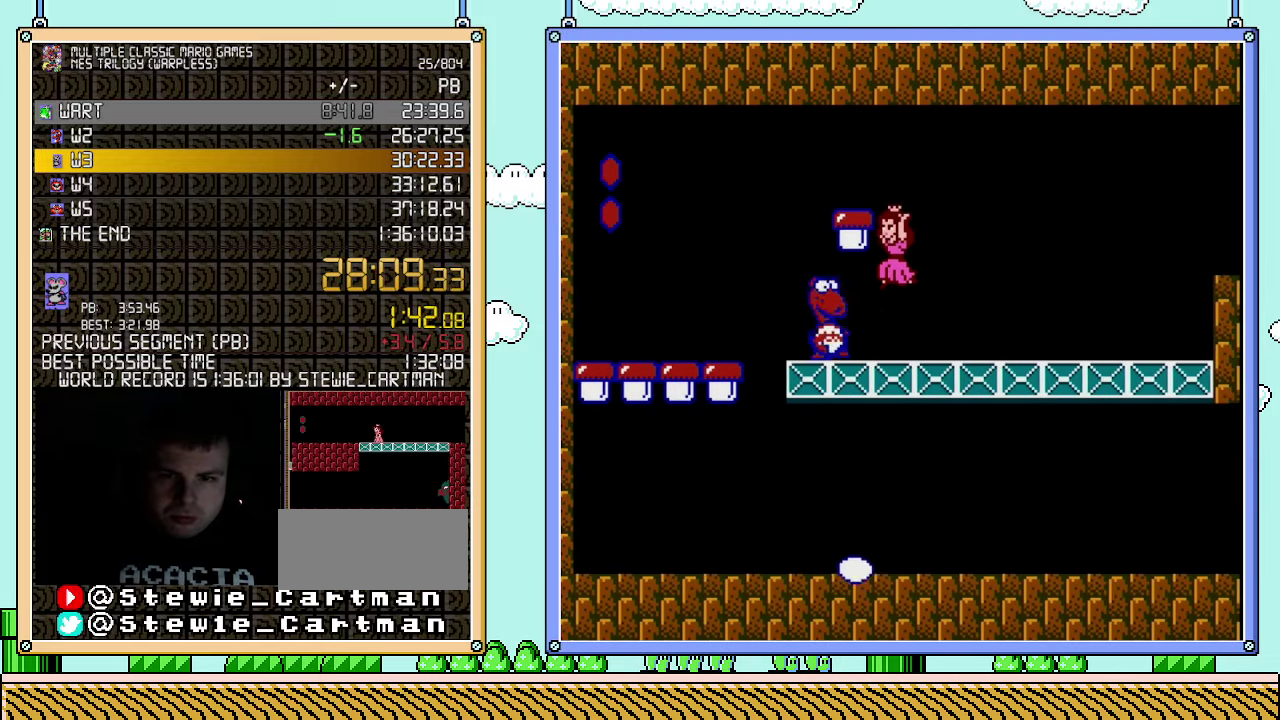
{"buttons": ["DPAD_LEFT"], "events": [[350, "A", "up"]]}
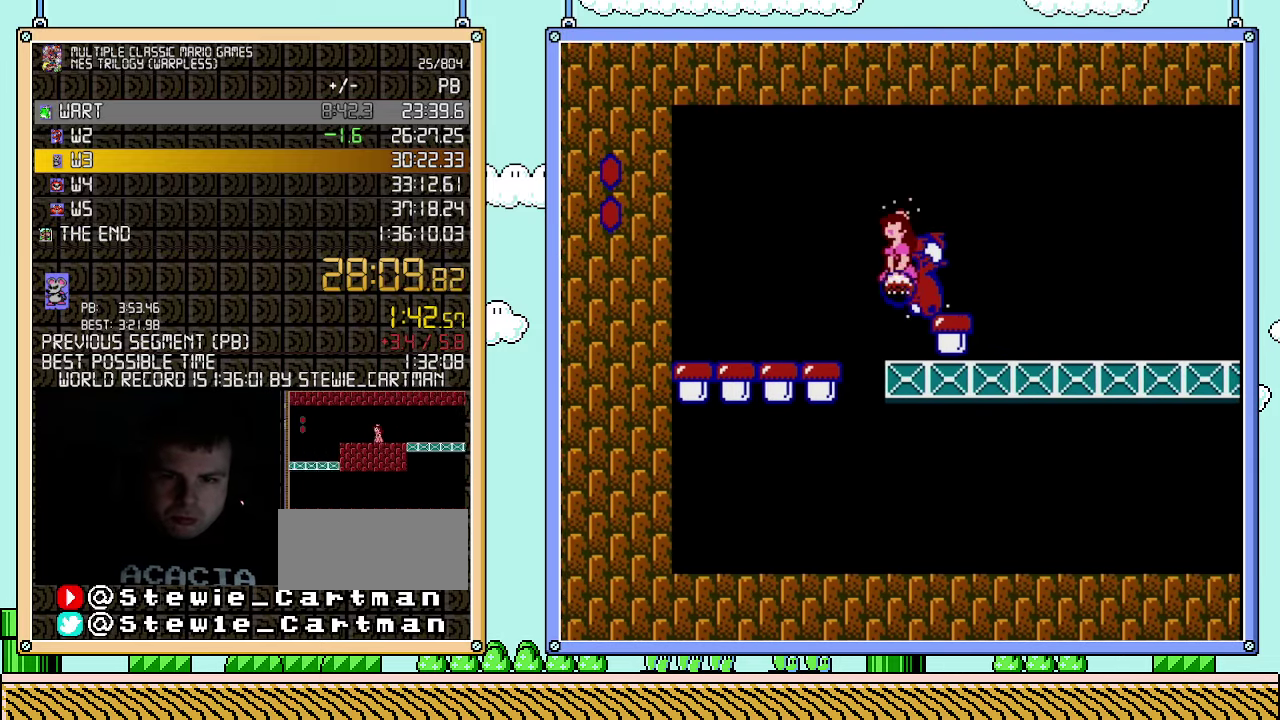
{"buttons": ["B"], "events": [[67, "B", "down"], [83, "DPAD_LEFT", "up"], [117, "B", "up"], [217, "B", "down"]]}
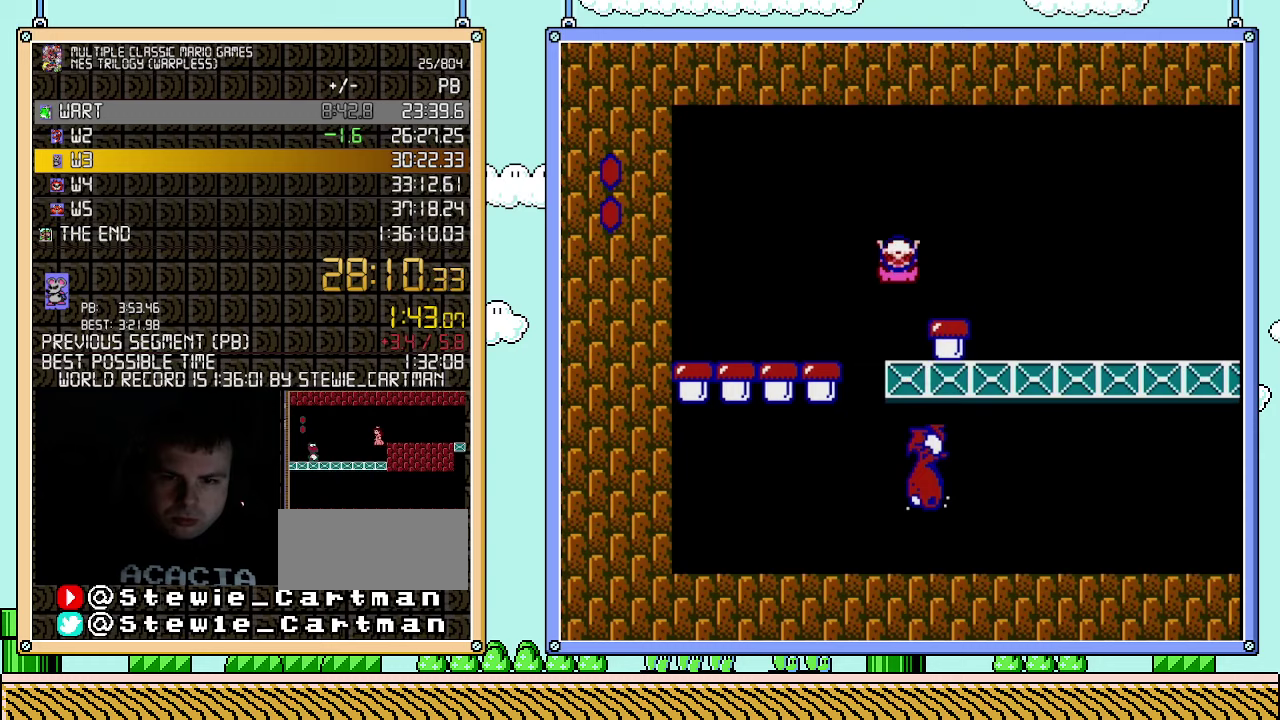
{"buttons": ["B", "DPAD_RIGHT"], "events": [[150, "DPAD_LEFT", "down"], [217, "DPAD_LEFT", "up"], [317, "DPAD_RIGHT", "down"]]}
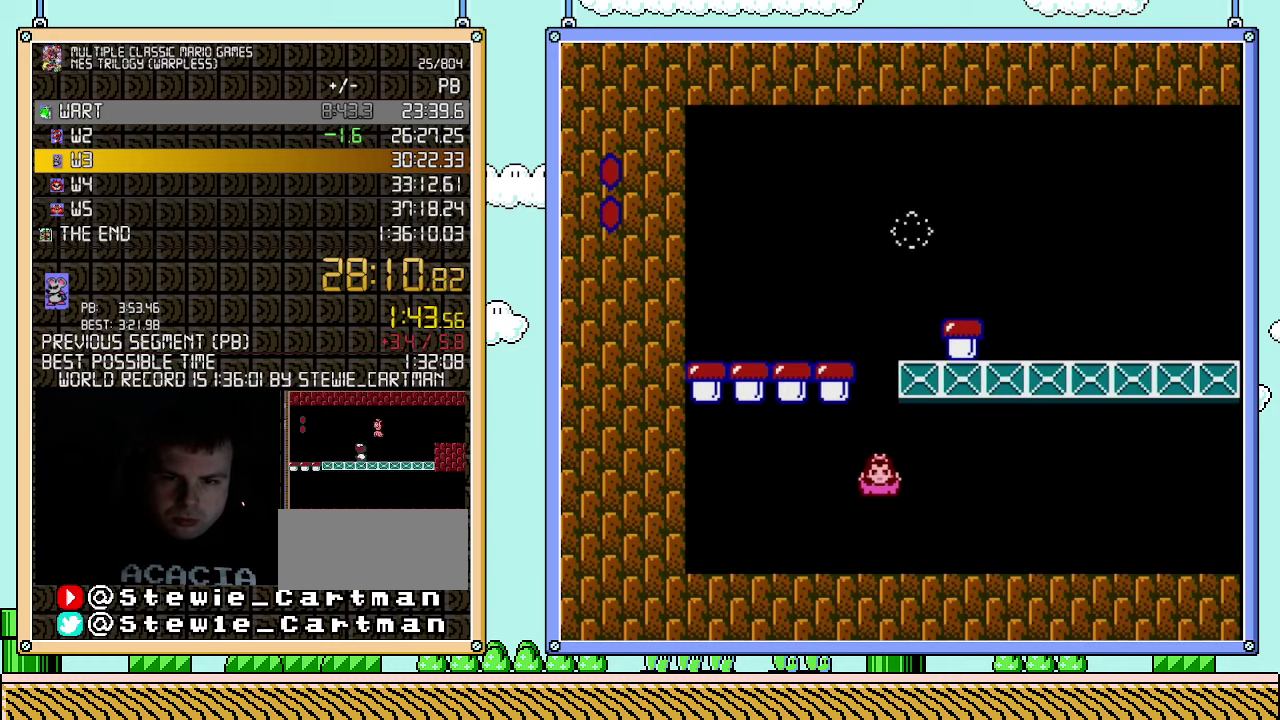
{"buttons": ["B", "DPAD_RIGHT"], "events": []}
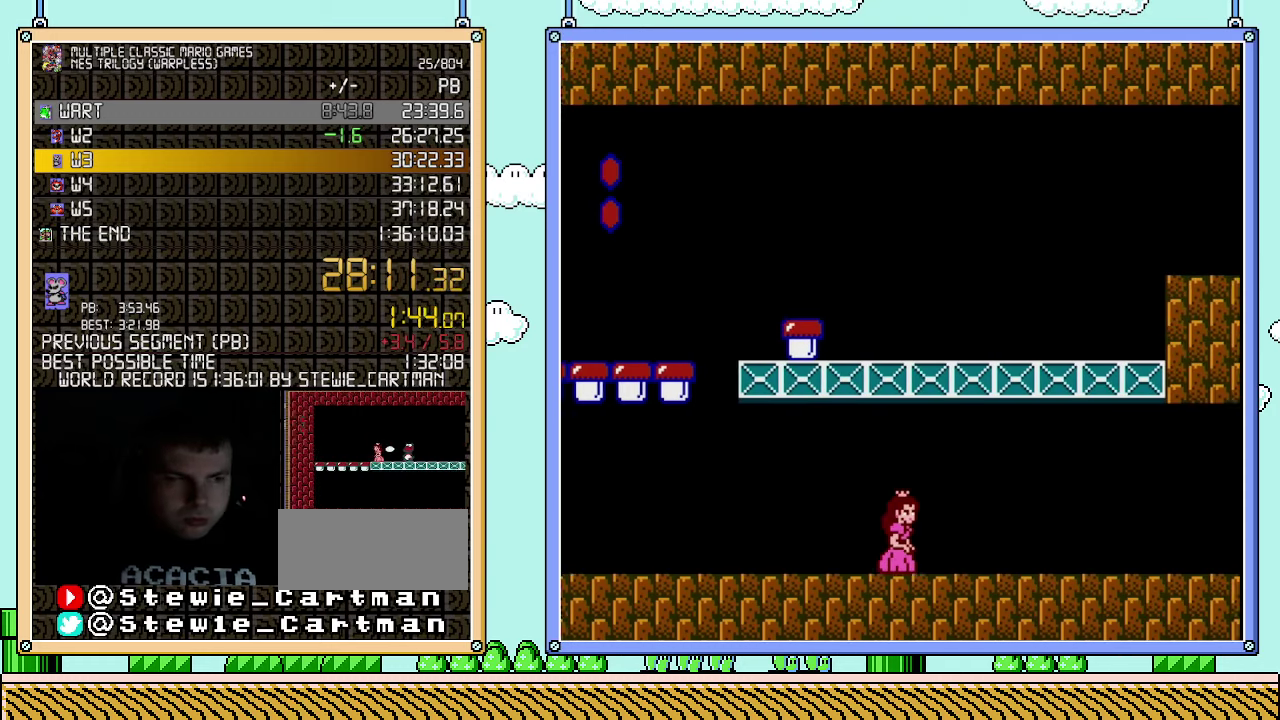
{"buttons": ["B", "DPAD_RIGHT"], "events": []}
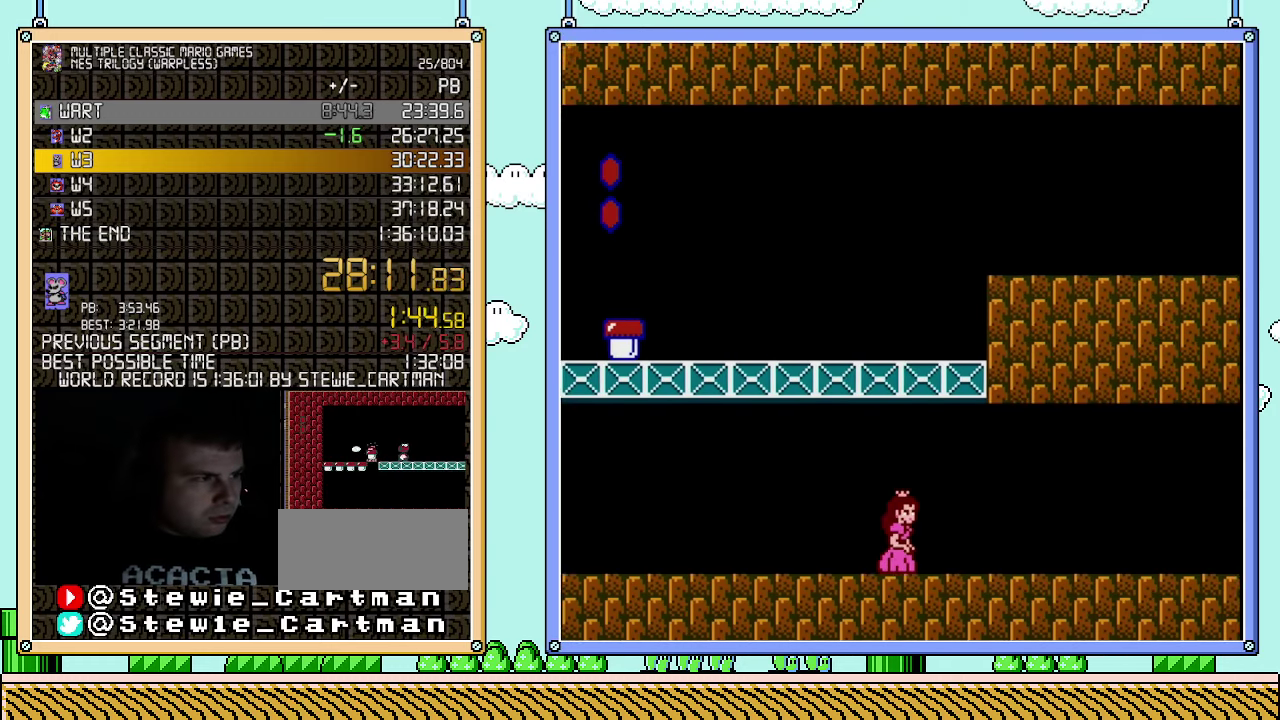
{"buttons": ["B", "DPAD_RIGHT"], "events": []}
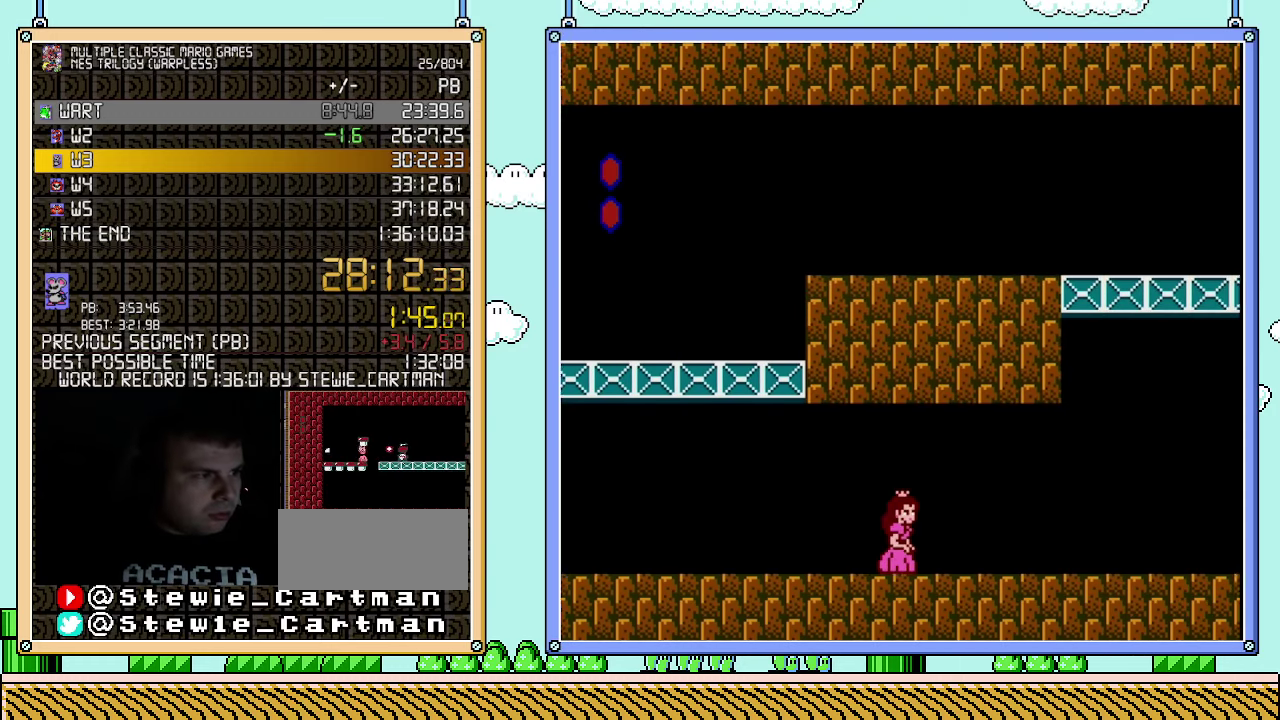
{"buttons": ["B", "DPAD_RIGHT"], "events": []}
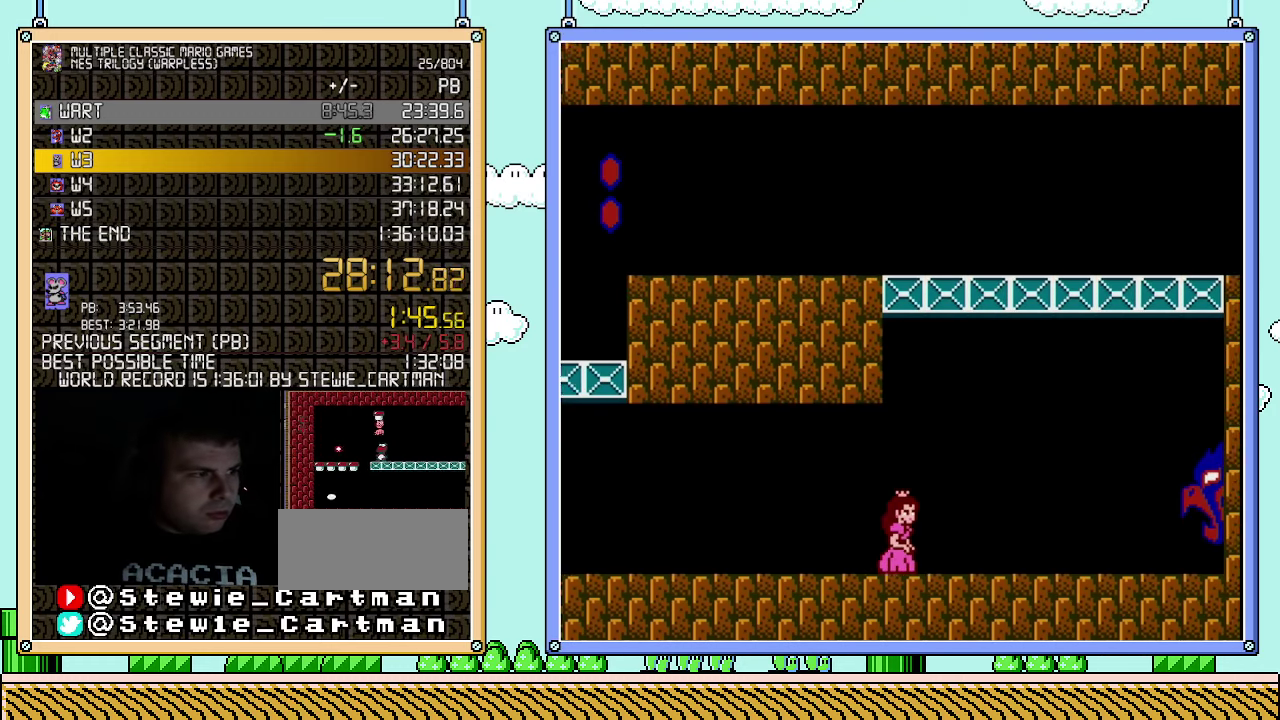
{"buttons": ["B", "DPAD_RIGHT"], "events": []}
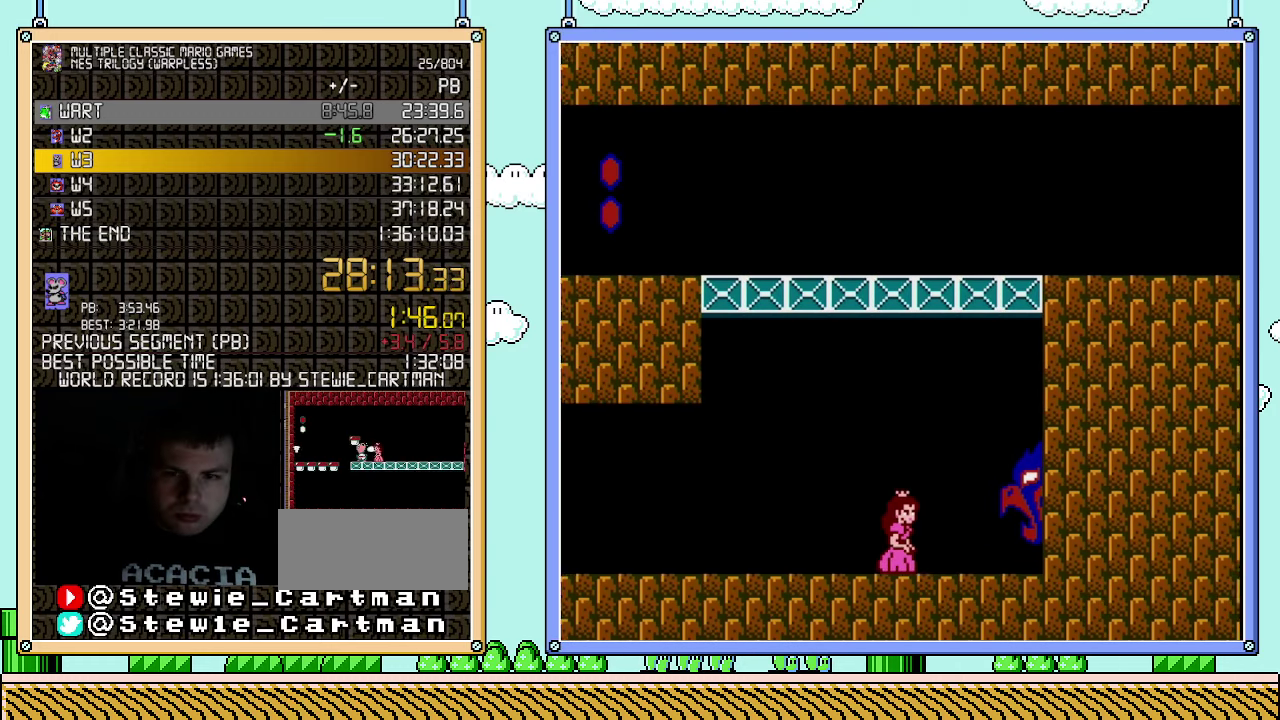
{"buttons": ["B", "DPAD_RIGHT"], "events": []}
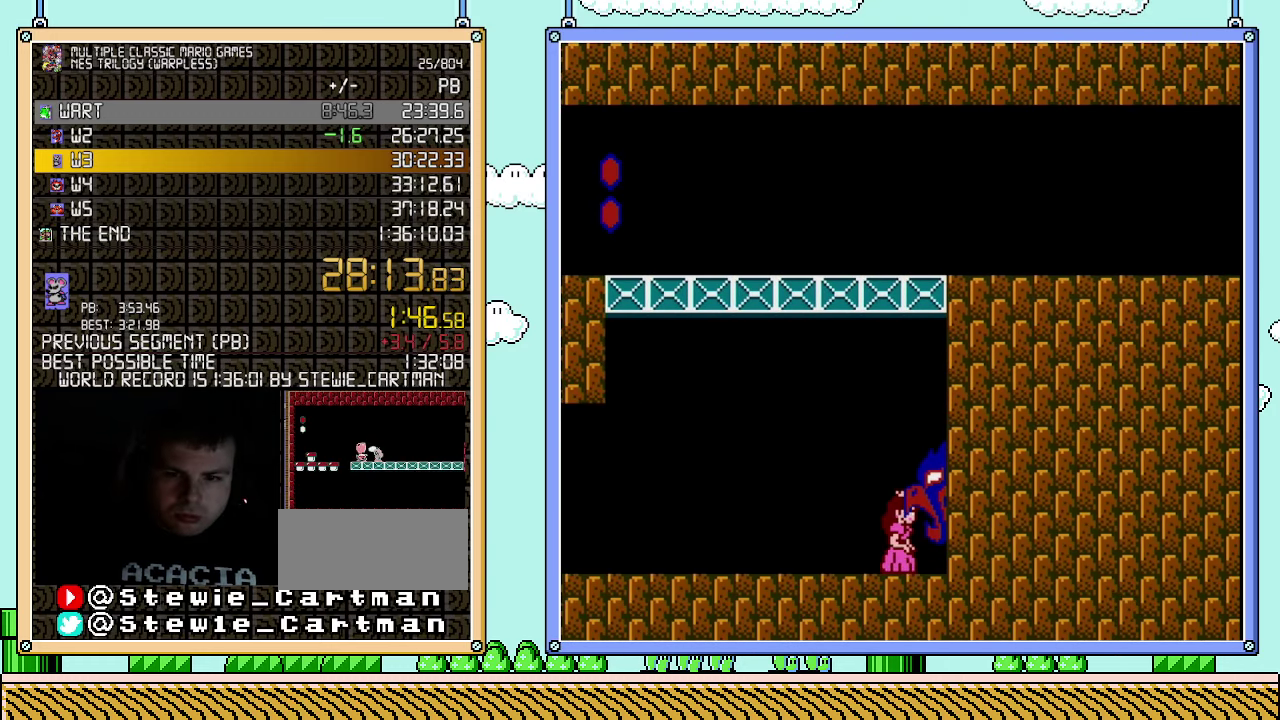
{"buttons": ["B", "DPAD_RIGHT"], "events": []}
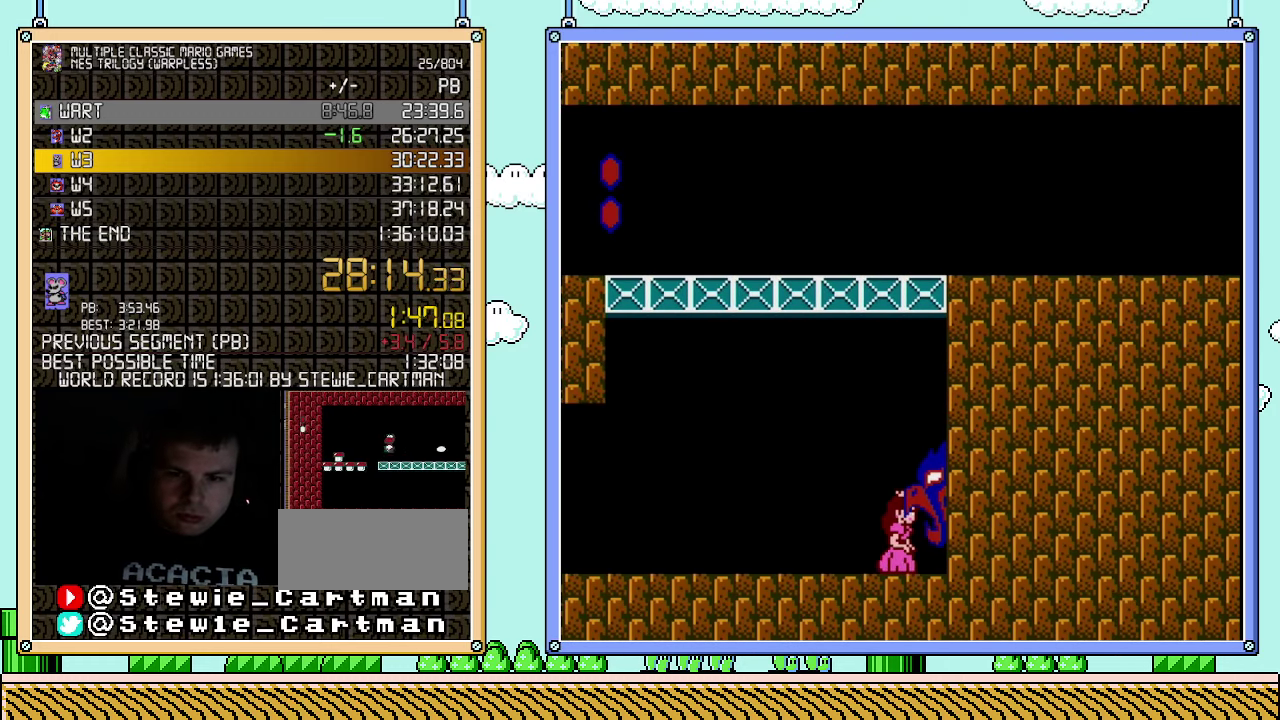
{"buttons": ["B", "DPAD_RIGHT"], "events": []}
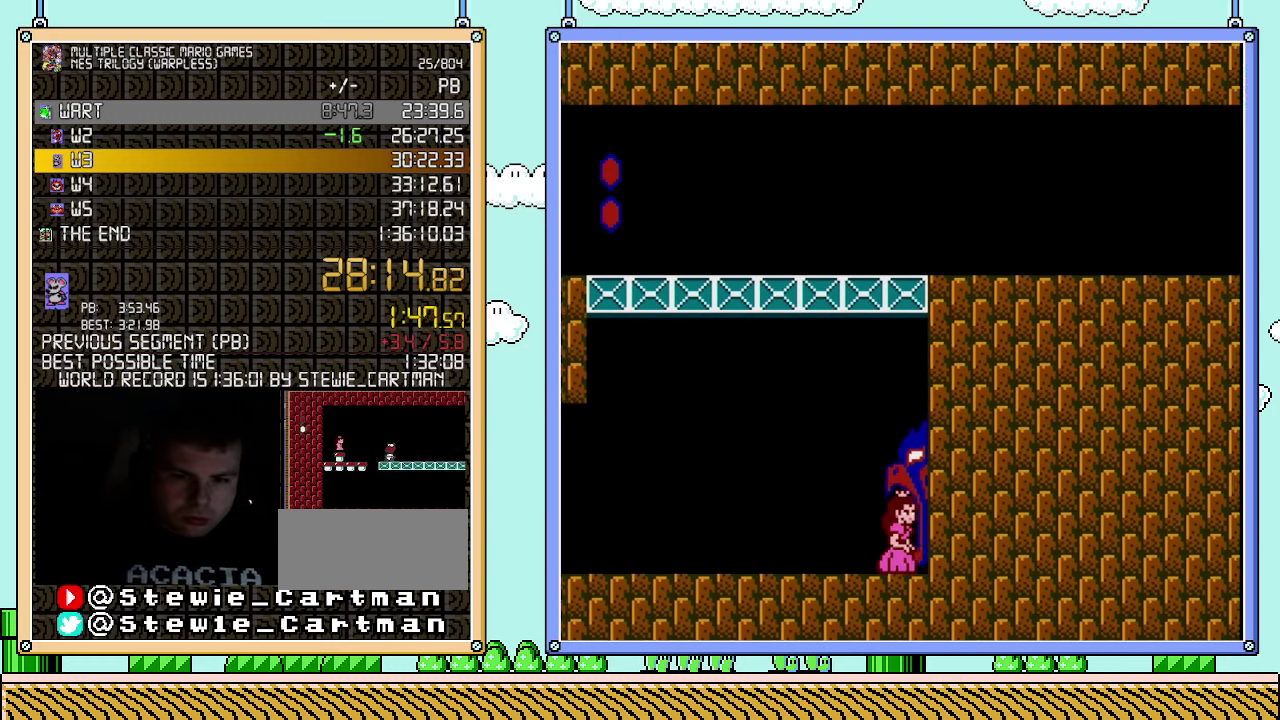
{"buttons": ["B", "DPAD_RIGHT"], "events": []}
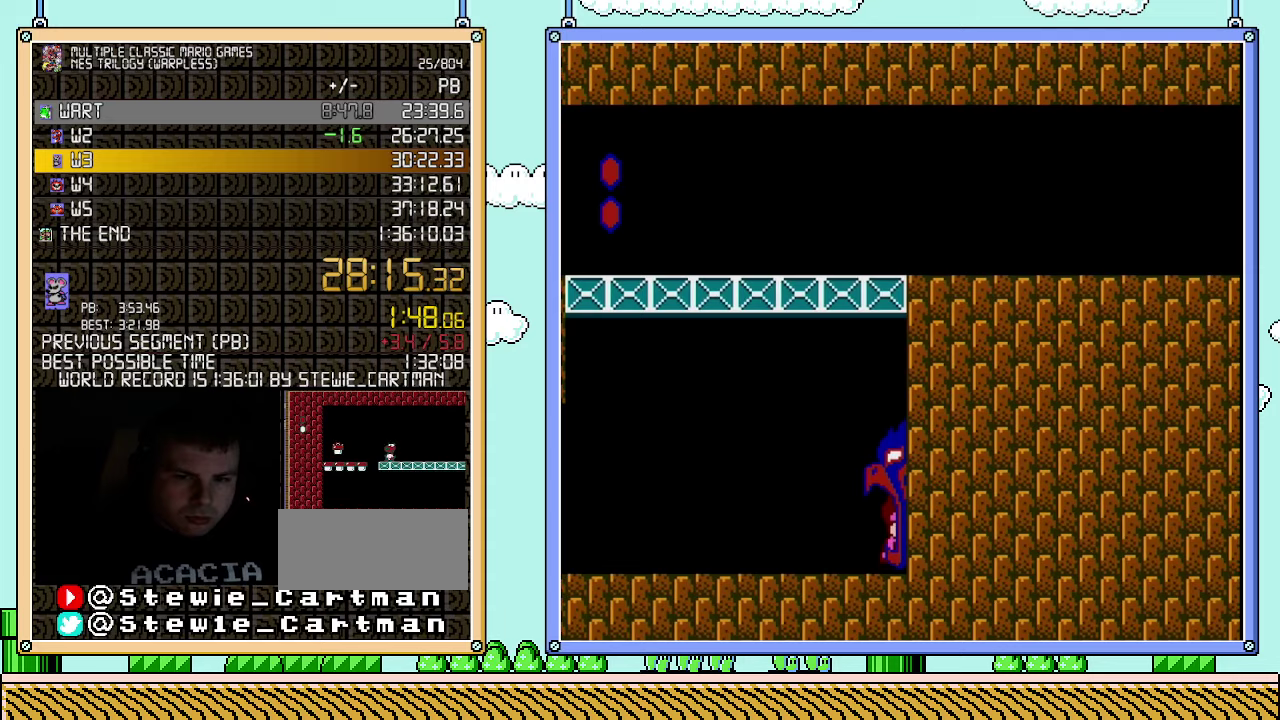
{"buttons": ["B", "DPAD_RIGHT"], "events": []}
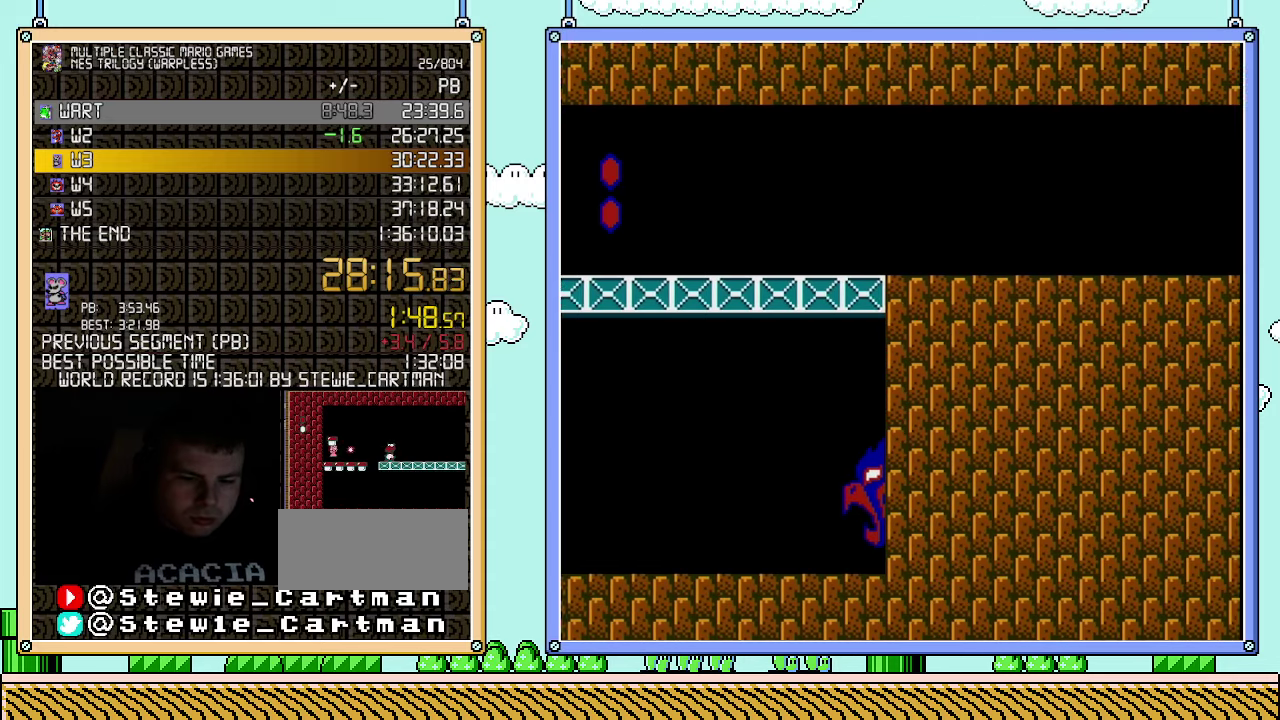
{"buttons": [], "events": [[183, "B", "up"], [217, "DPAD_RIGHT", "up"]]}
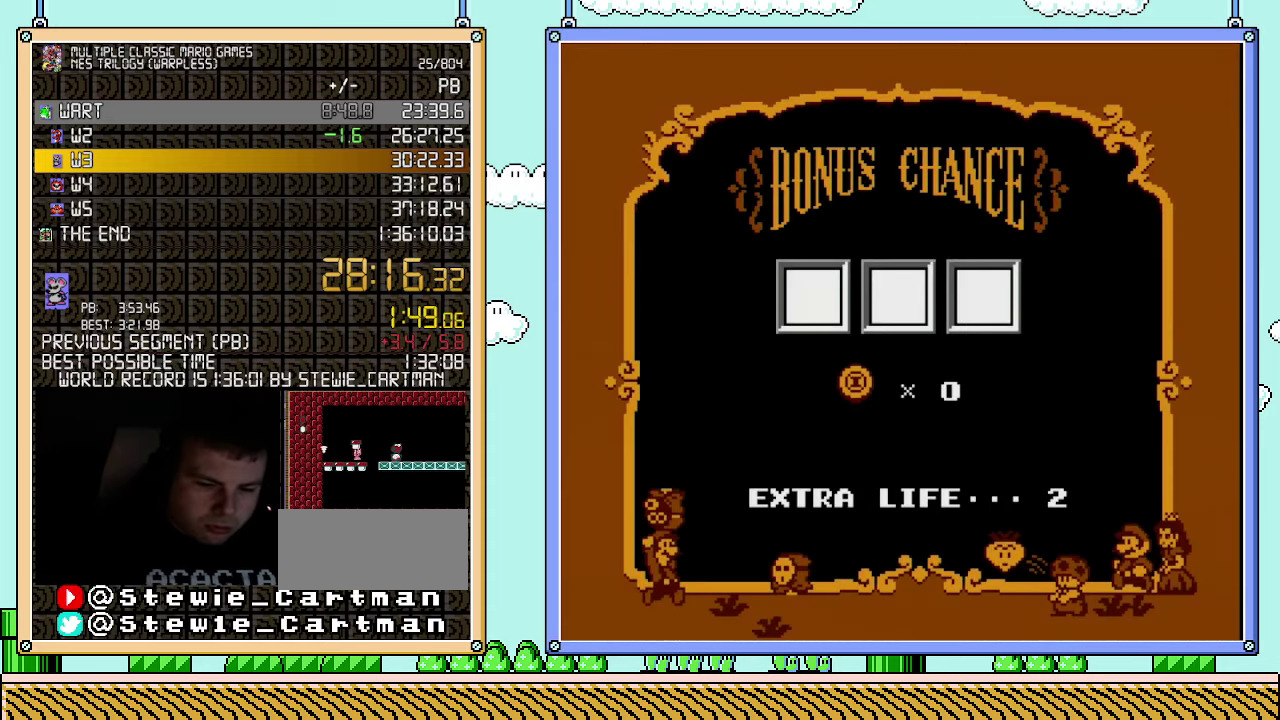
{"buttons": [], "events": []}
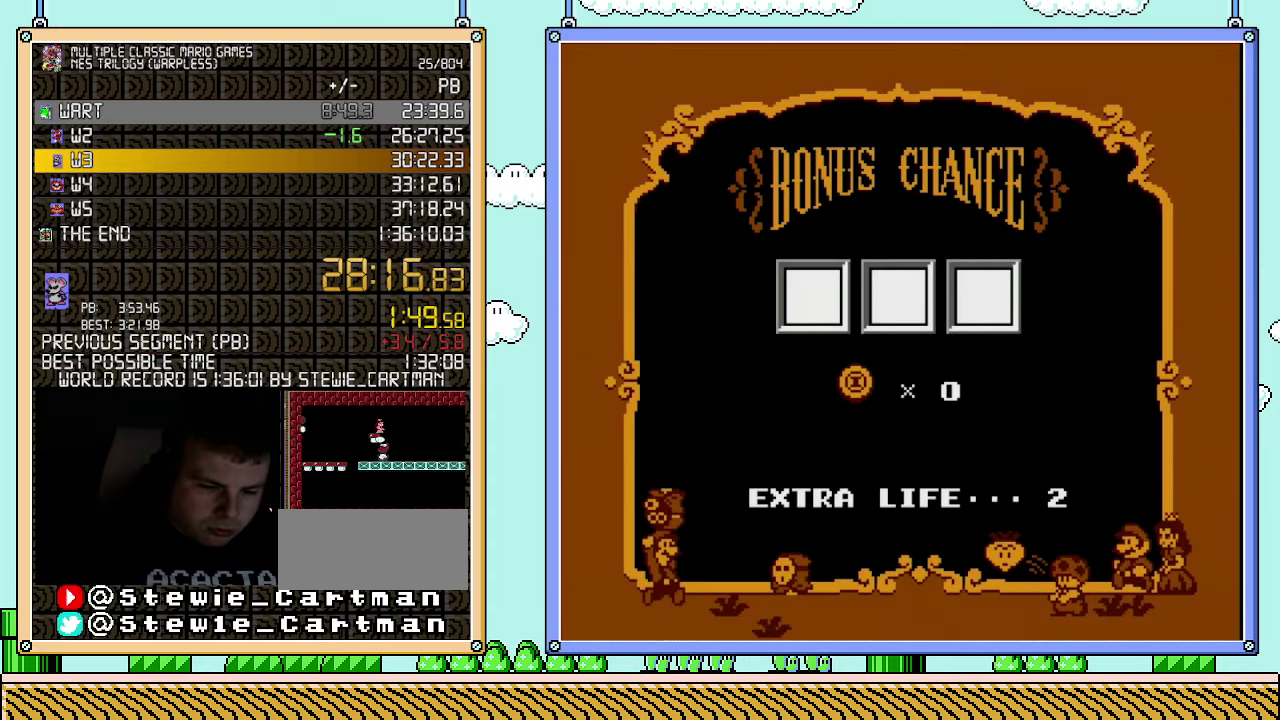
{"buttons": [], "events": []}
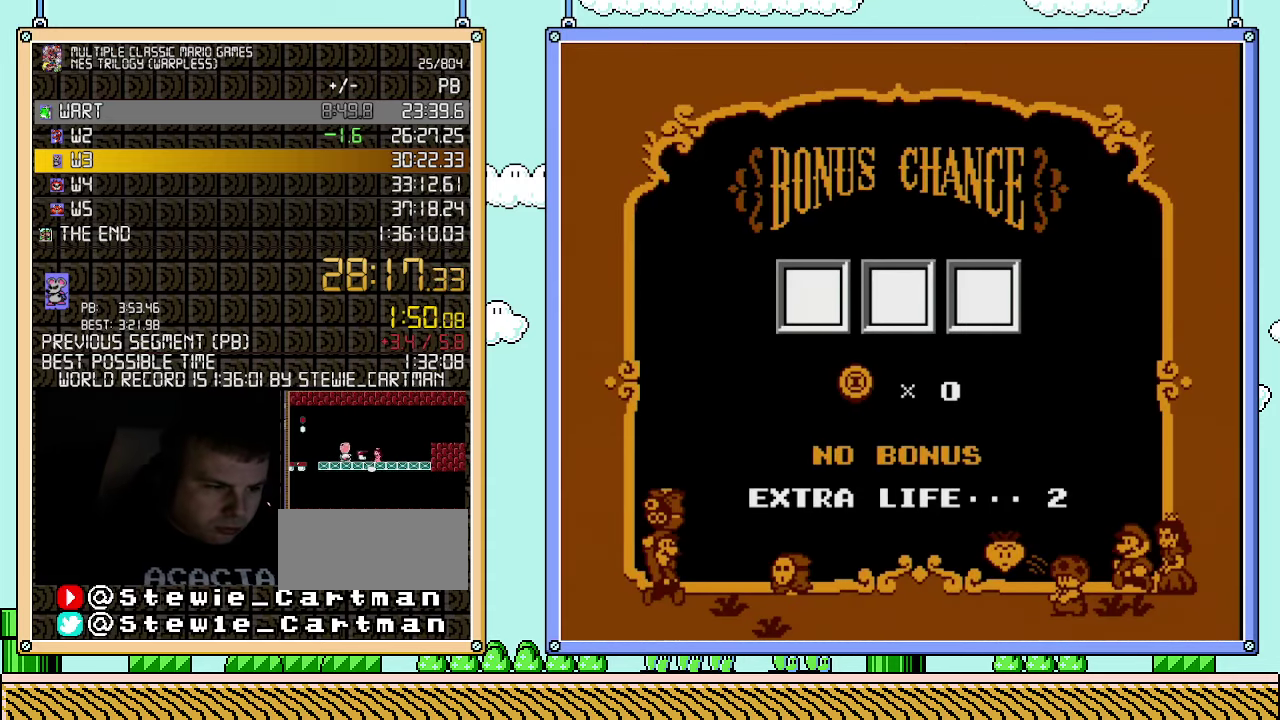
{"buttons": [], "events": []}
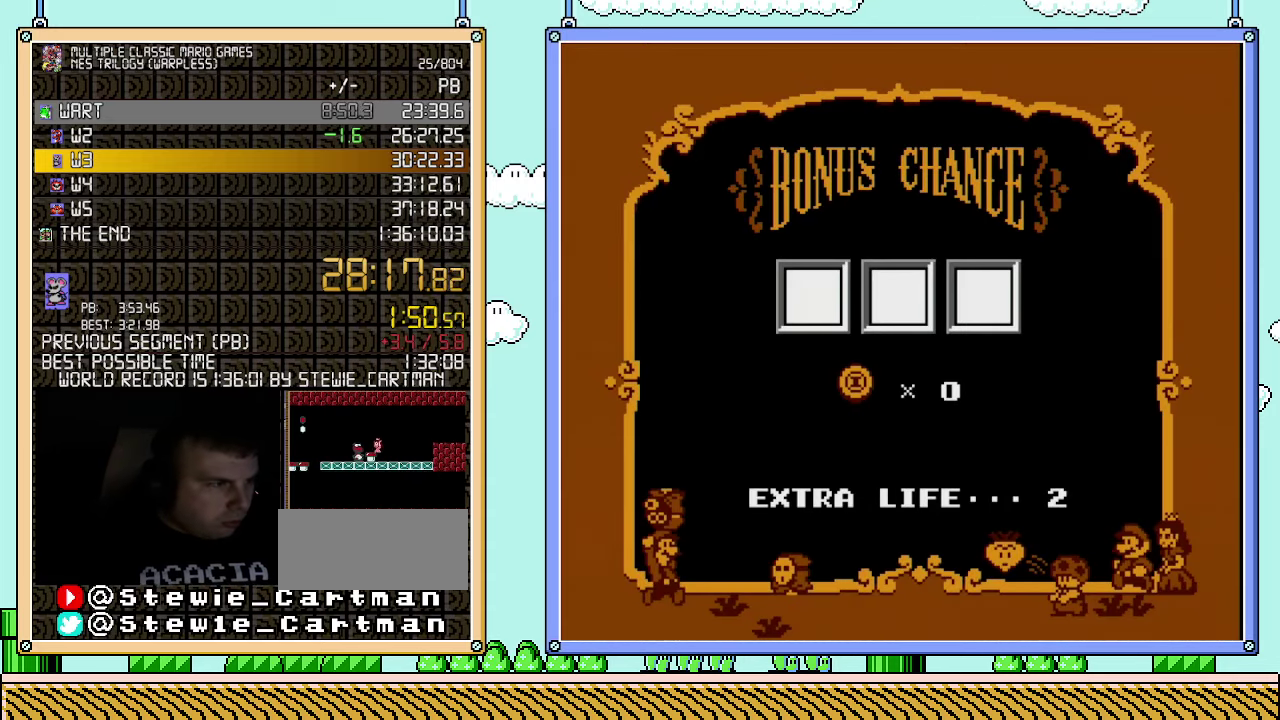
{"buttons": [], "events": []}
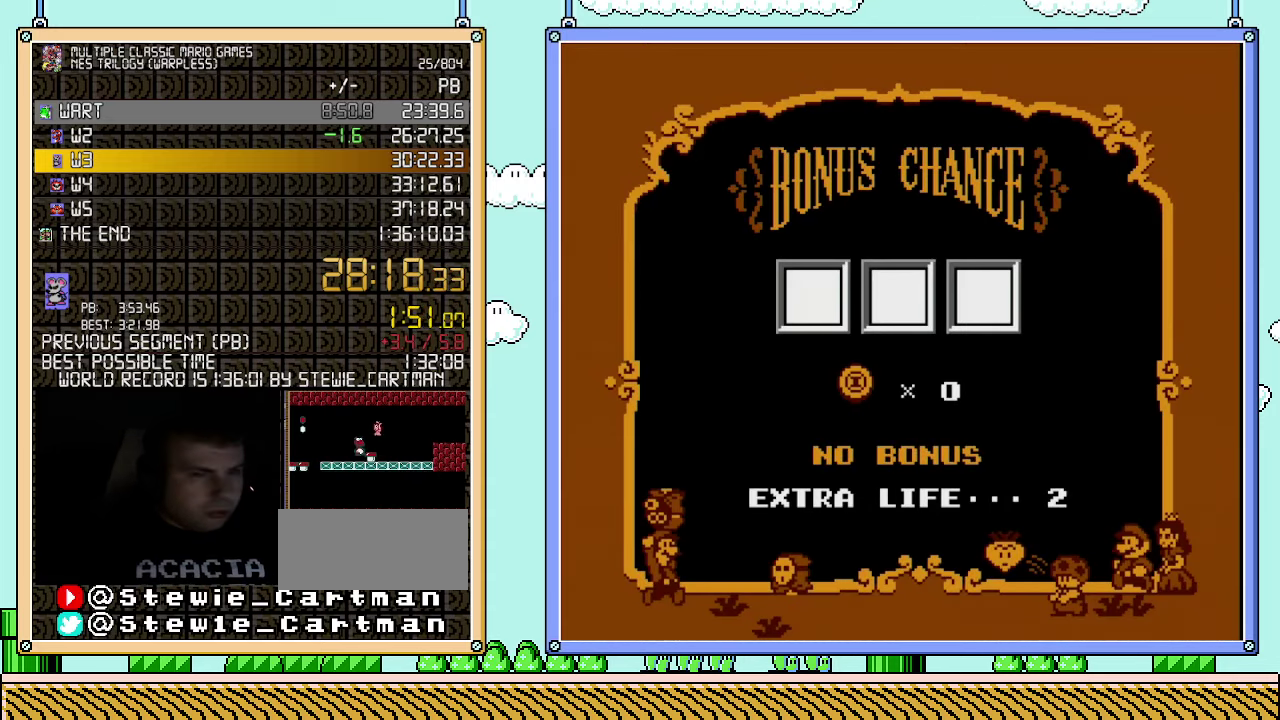
{"buttons": [], "events": []}
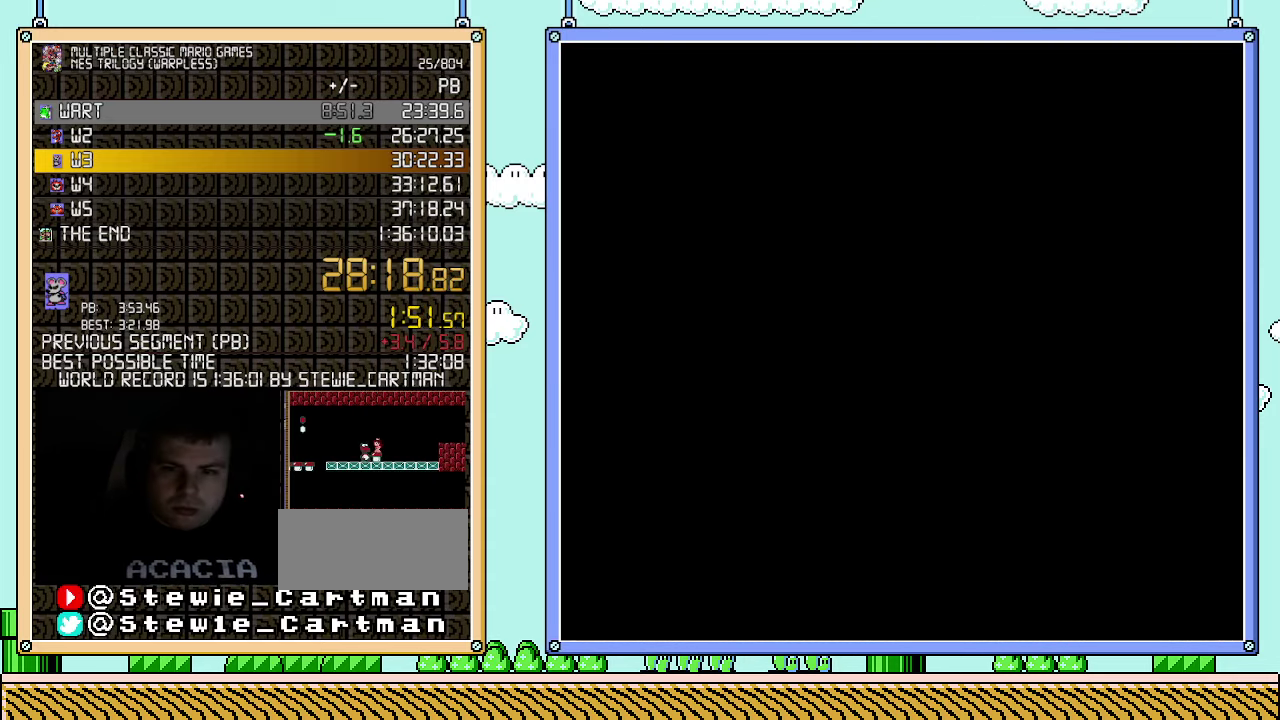
{"buttons": ["A"], "events": [[333, "DPAD_RIGHT", "down"], [433, "A", "down"], [433, "DPAD_RIGHT", "up"]]}